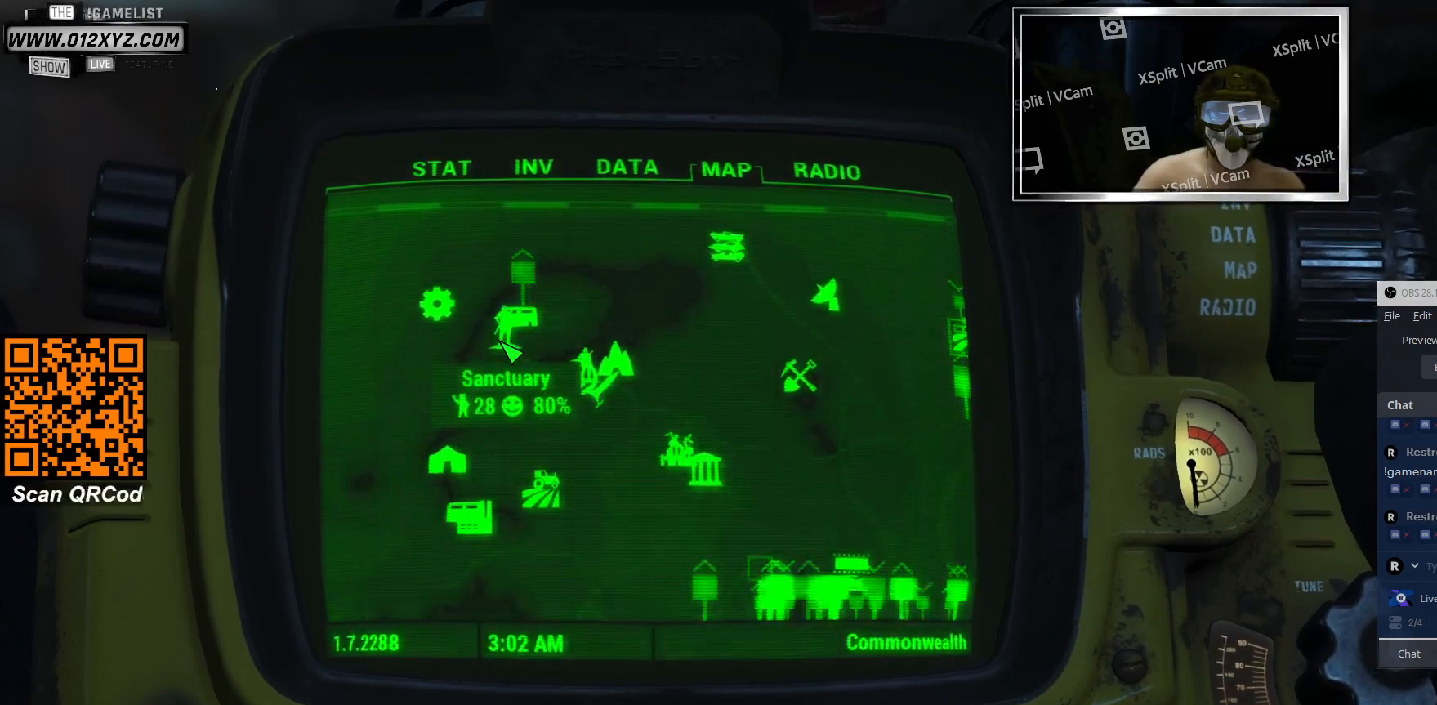
Gameplay with keyboard and mouse; each line is a JSON object with the keys and mouse buttons held at the frame after it. "events" lists presses ("down") and releases ("up") of "1", "2", "3", "4", "5", "a", "alt", "b", "c", "ctrl", "d", "e", "f", "g", "q", "r", "s", "shift", "space", "t", "tab", "v", "w", "x", "z", "mouse_left", "mouse_wheel", "mouse_right", "mouse_mb4" and "mouse_mb5" between this image and that frame as [ms after this image, input, new state], when the widget could be followed in between. "mouse_left", "mouse_wheel", "mouse_right", "mouse_mb4", "mouse_mb5" = the "left", "wheel", "right", "mb4", "mb5" buttons of the "mouse" list. No other keys are recorded. "wheel" means that the mouse wheel is clicked or scrolled. Not read: mouse_move.
{"keys": [], "mouse": [], "events": [[166, "tab", "down"], [300, "tab", "up"]]}
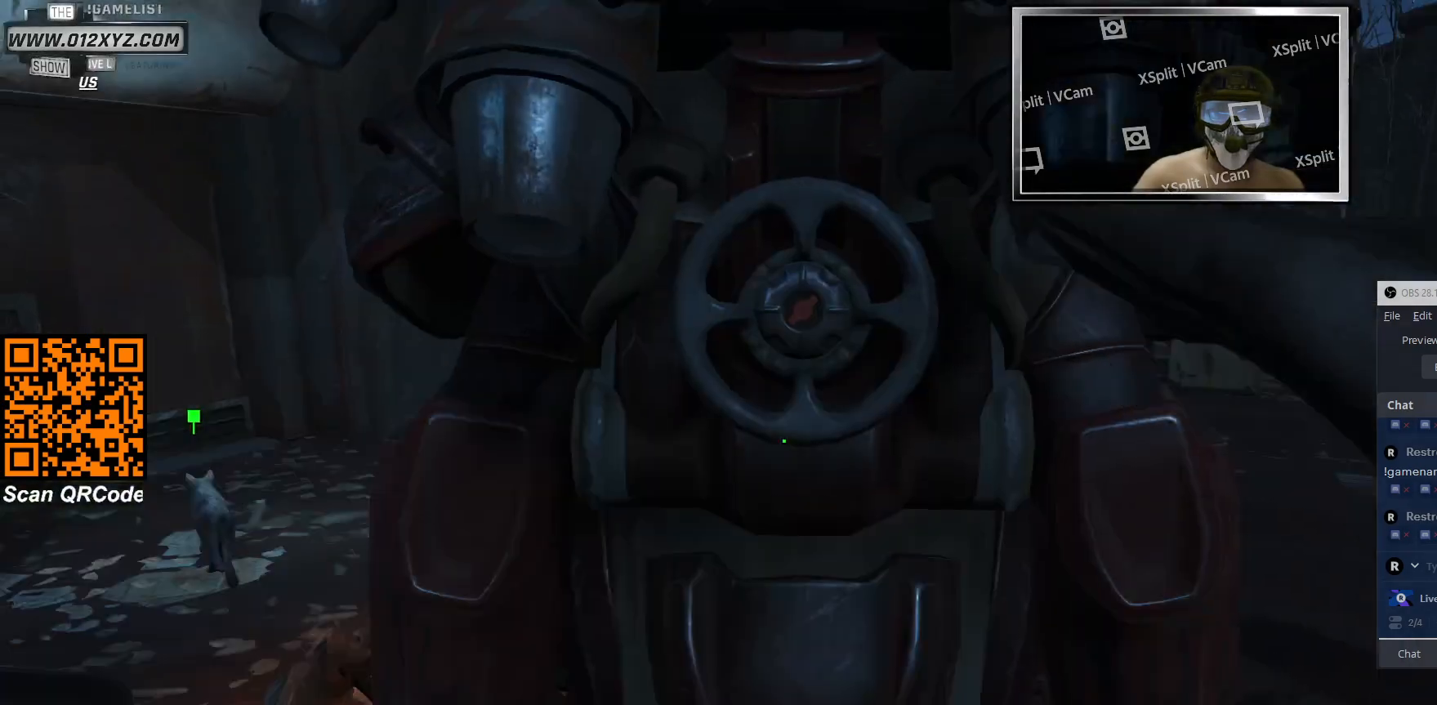
{"keys": [], "mouse": [], "events": []}
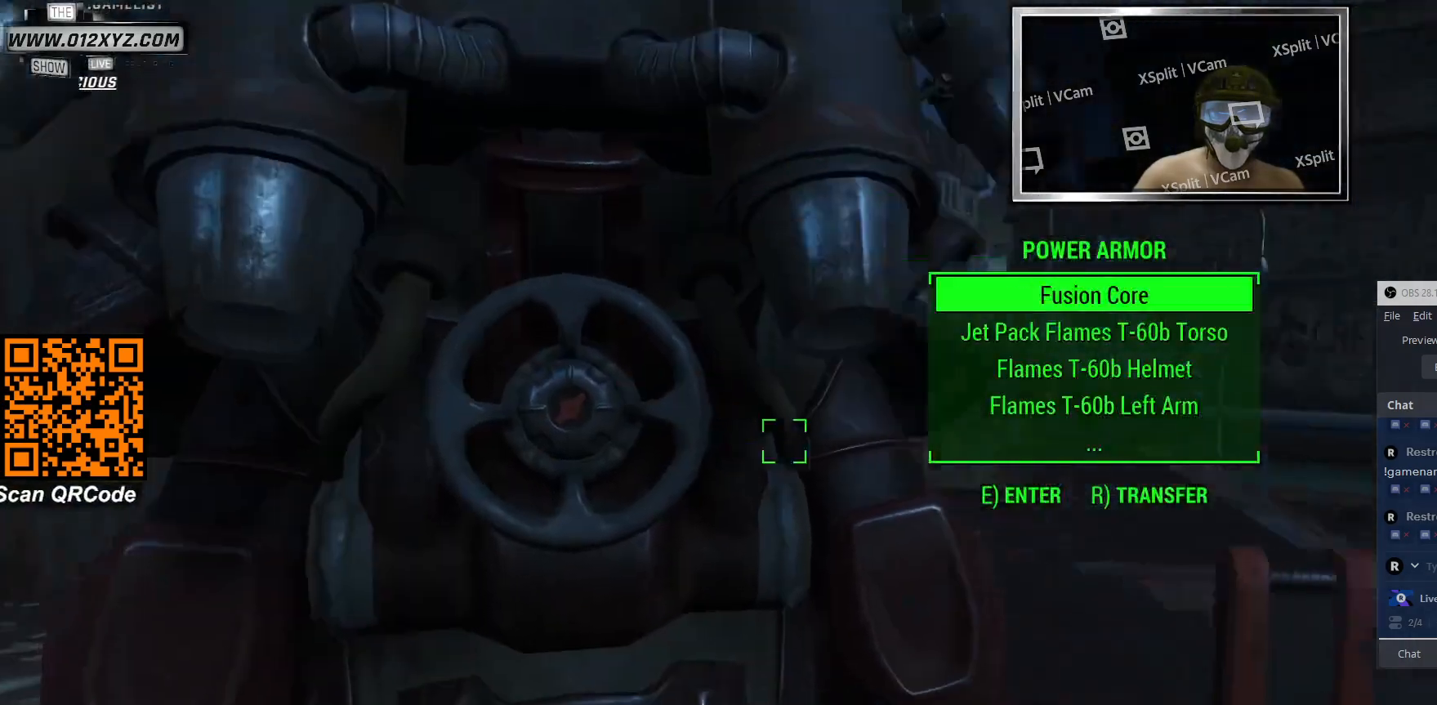
{"keys": ["w"], "mouse": [], "events": [[400, "w", "down"]]}
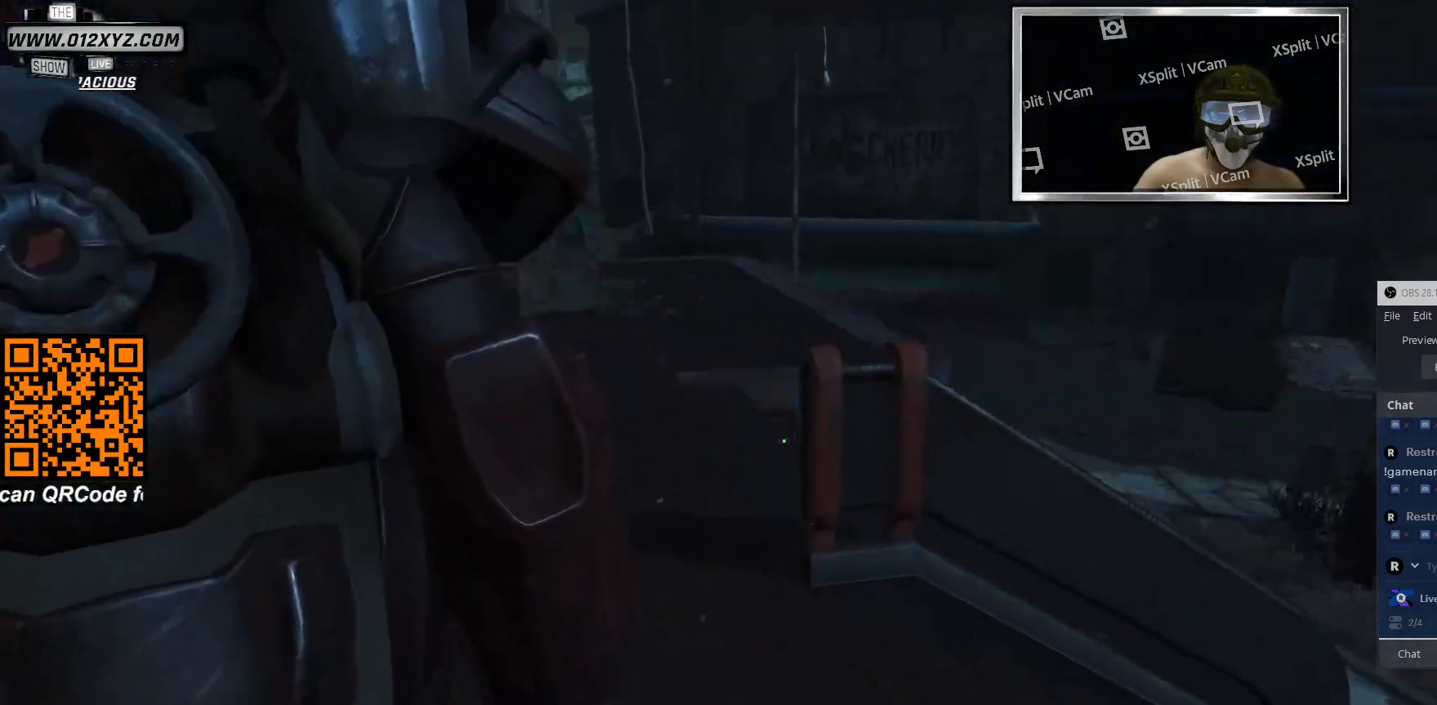
{"keys": ["w"], "mouse": [], "events": []}
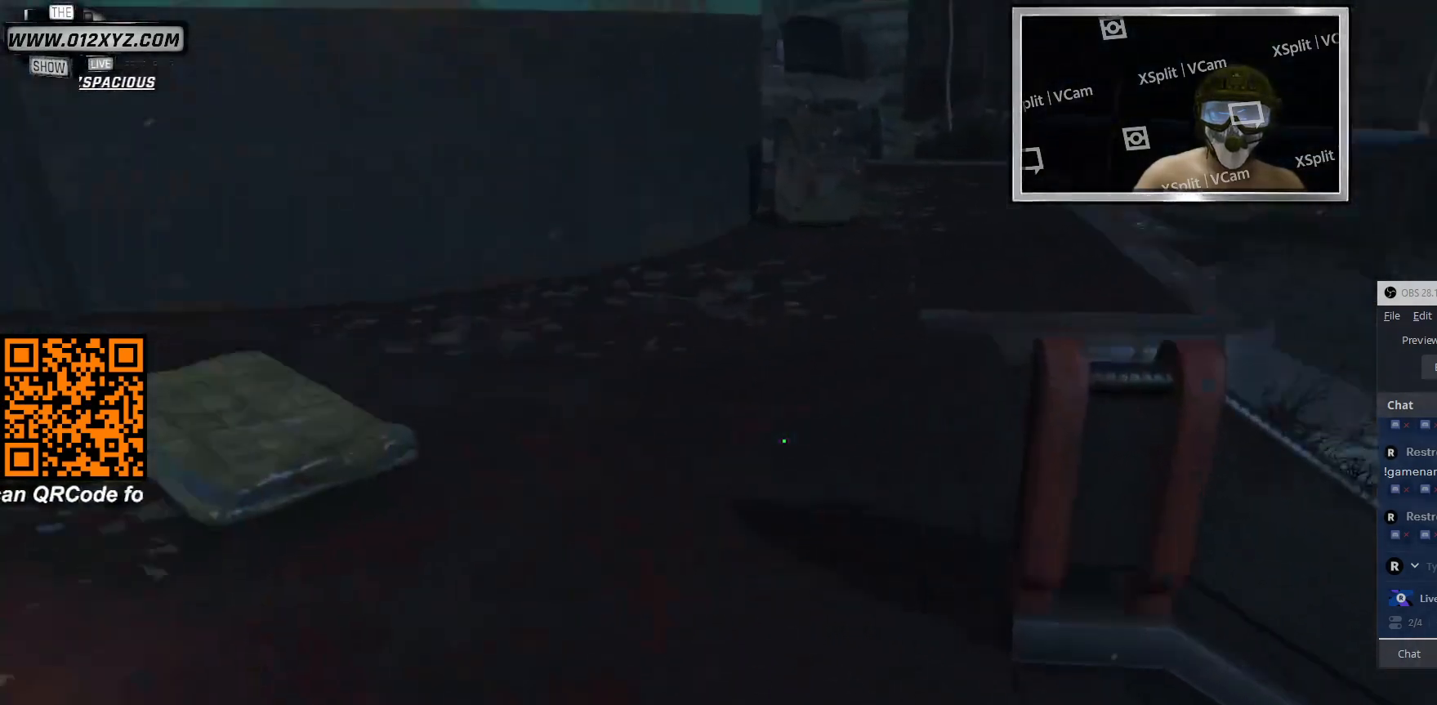
{"keys": ["w"], "mouse": [], "events": []}
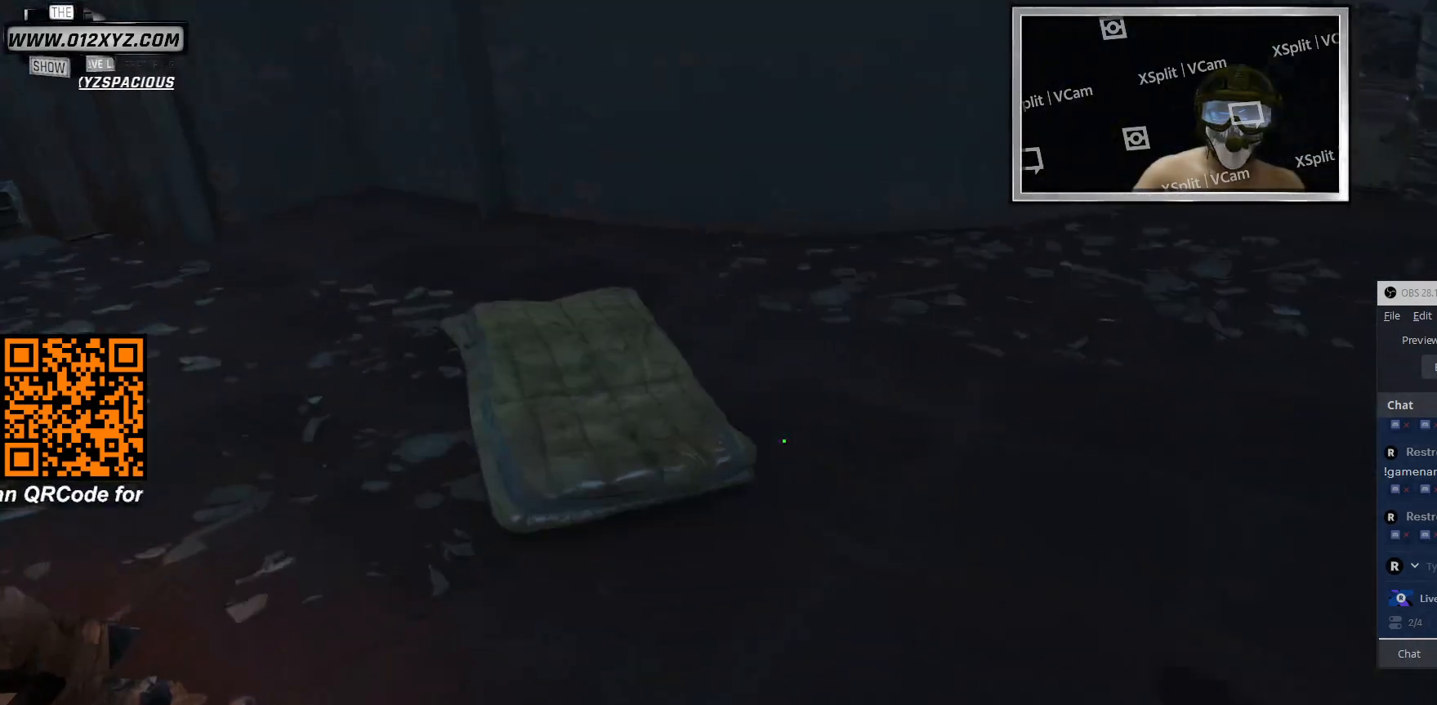
{"keys": [], "mouse": [], "events": [[233, "d", "down"], [266, "w", "up"], [433, "d", "up"]]}
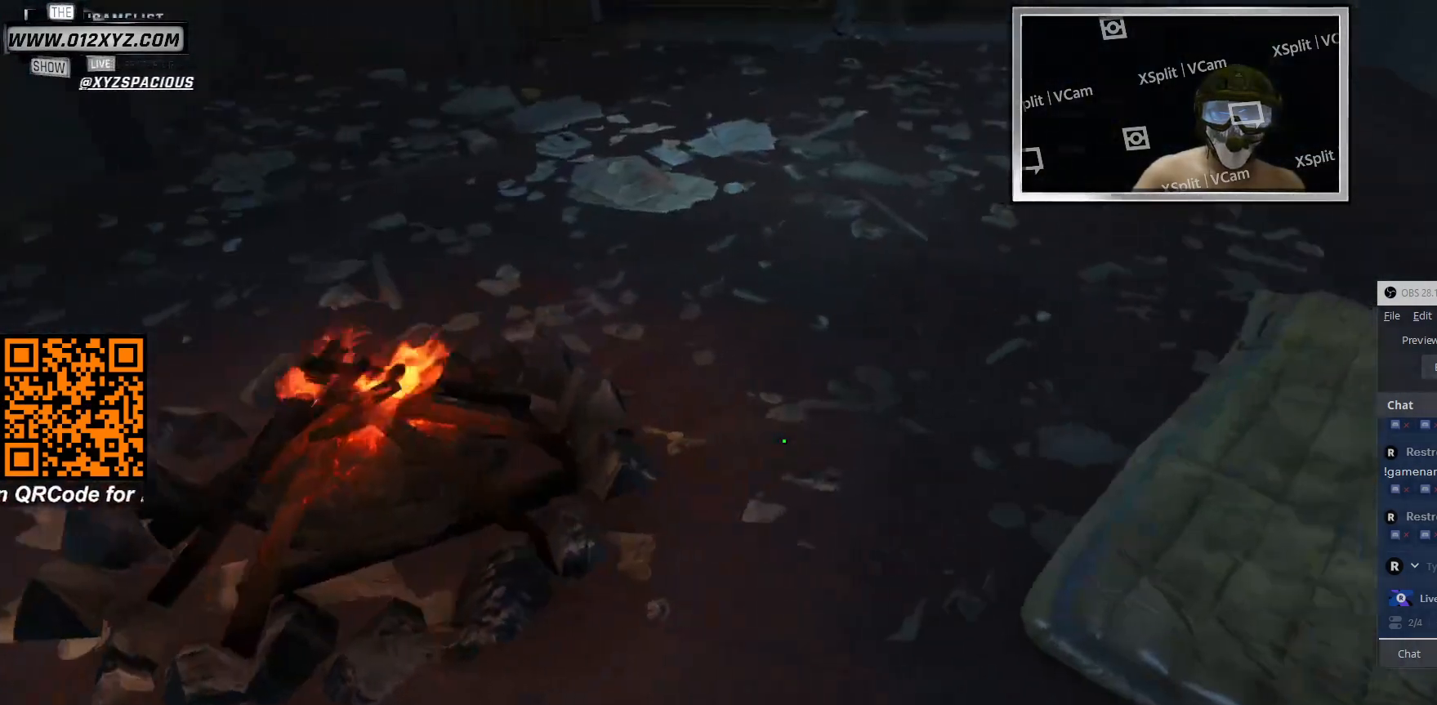
{"keys": [], "mouse": [], "events": []}
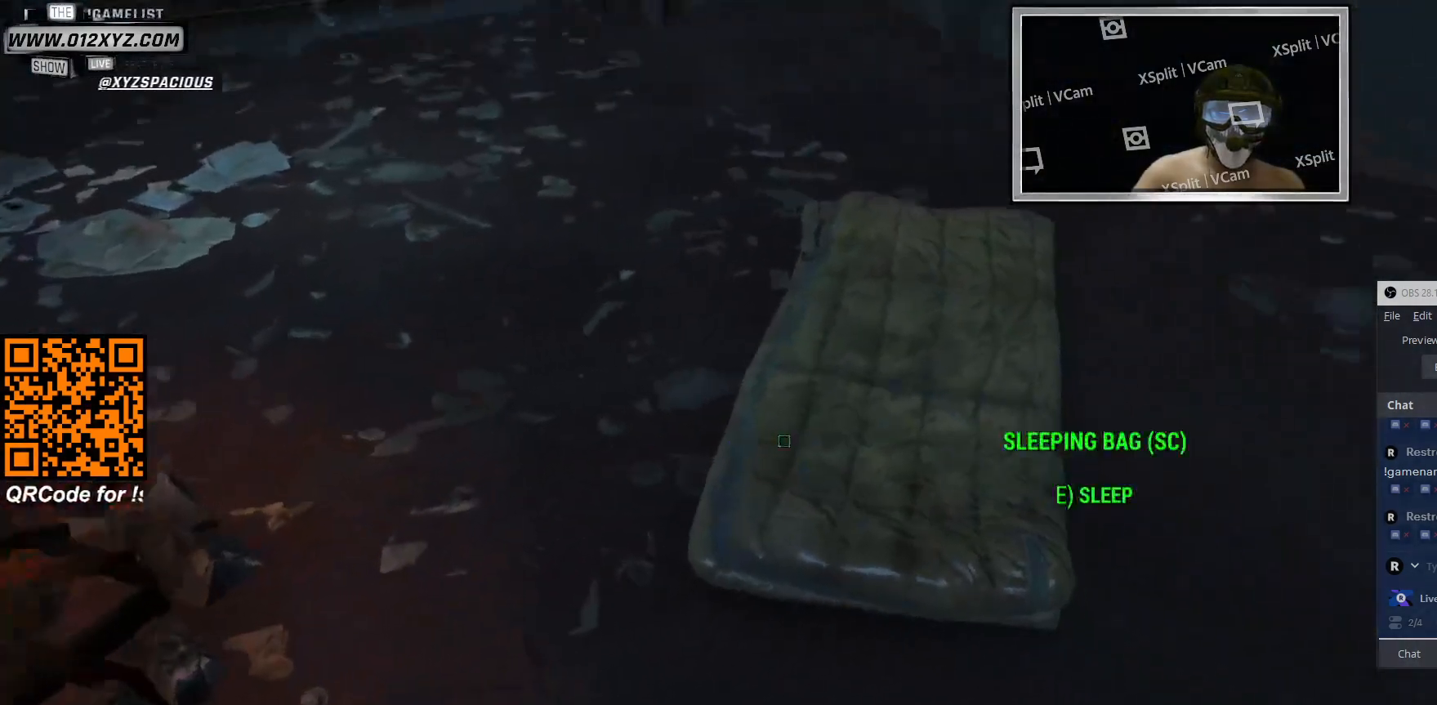
{"keys": [], "mouse": [], "events": [[366, "e", "down"], [500, "e", "up"]]}
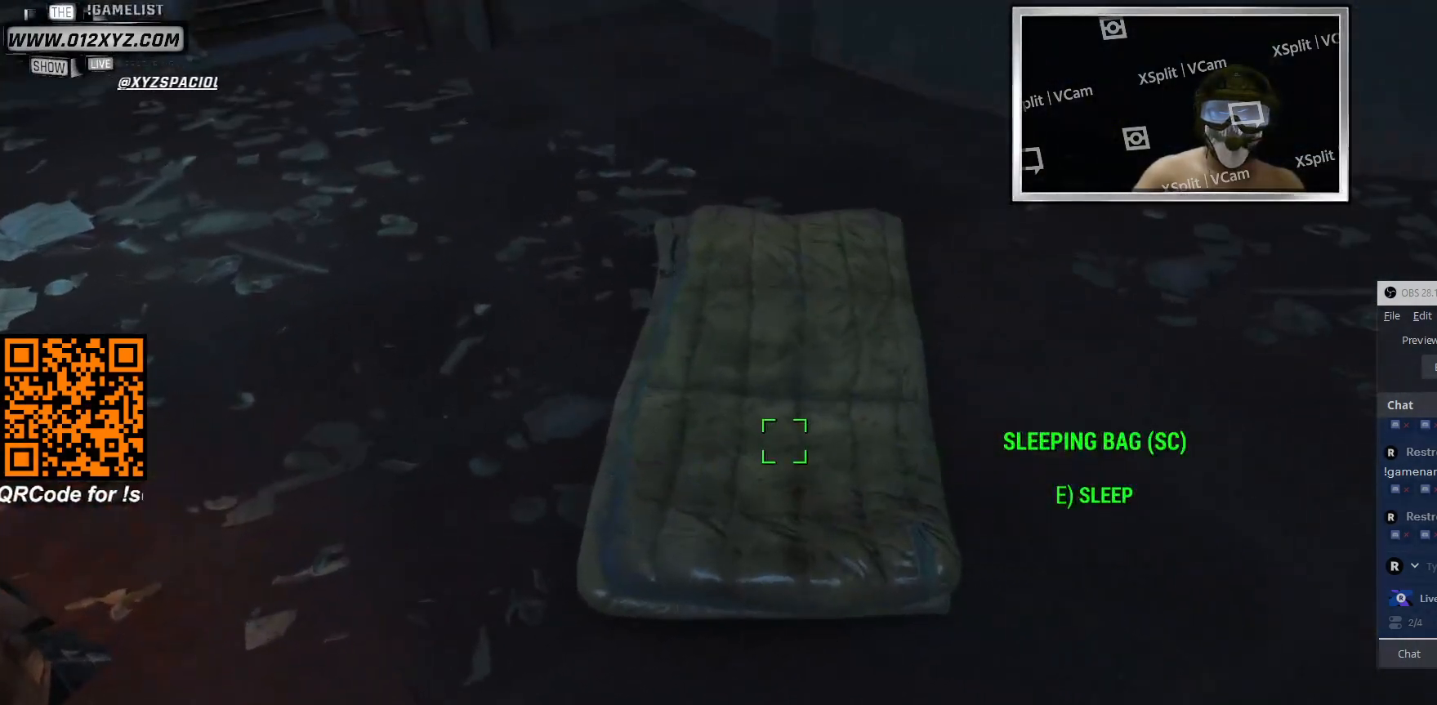
{"keys": [], "mouse": [], "events": []}
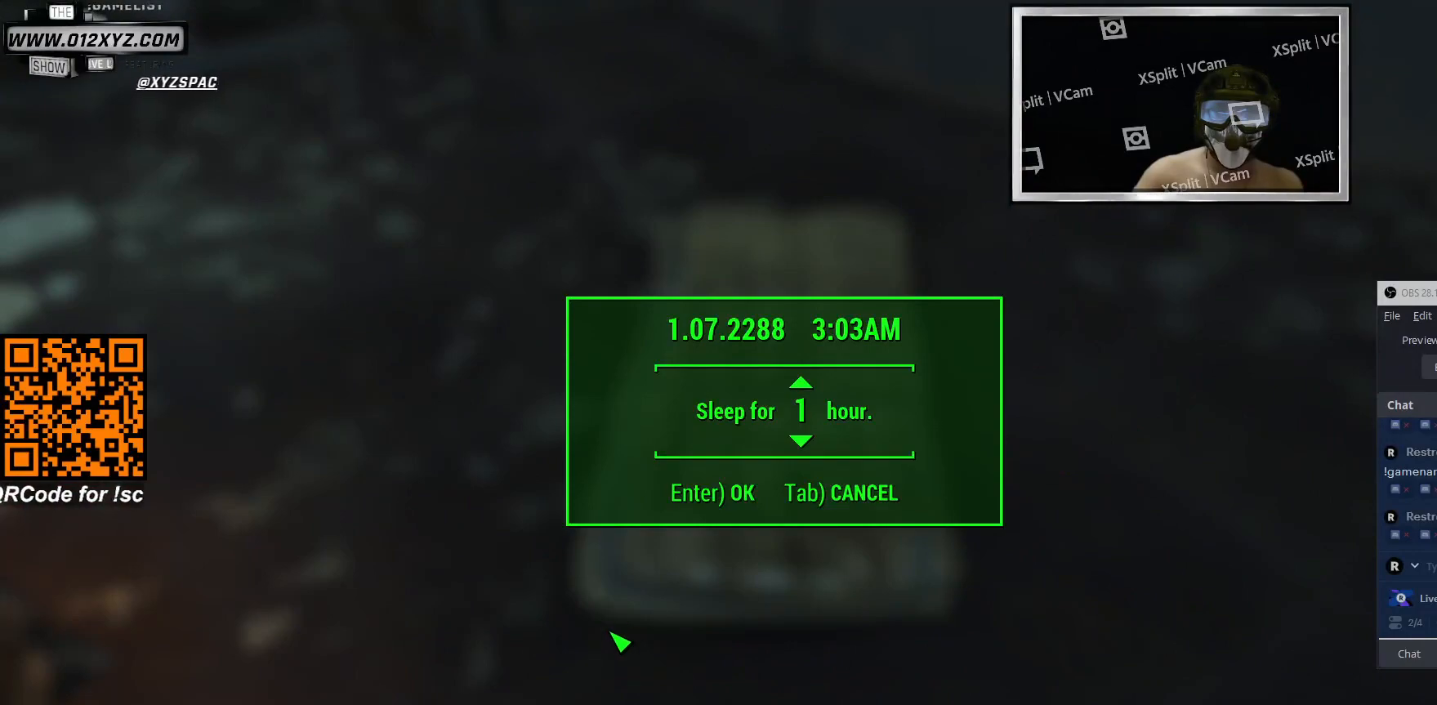
{"keys": [], "mouse": [], "events": [[200, "e", "down"], [300, "e", "up"]]}
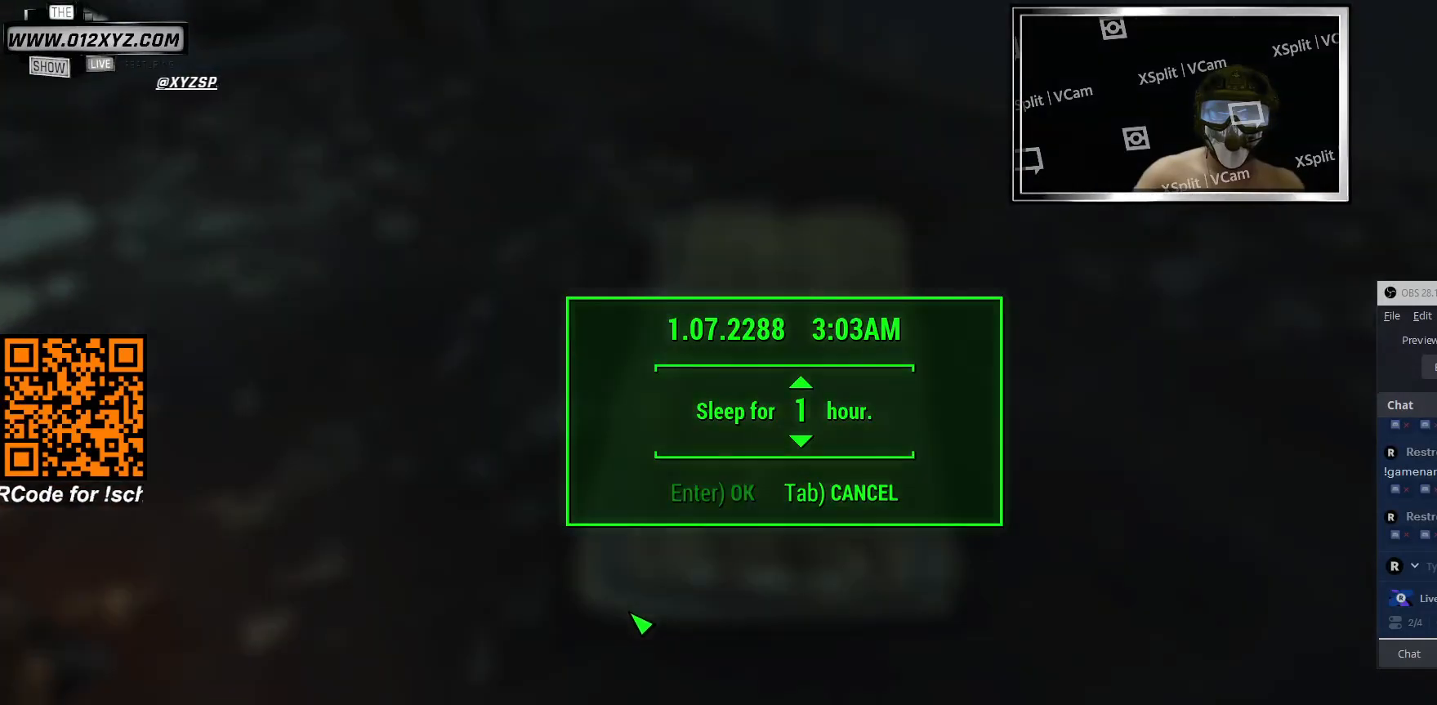
{"keys": [], "mouse": [], "events": []}
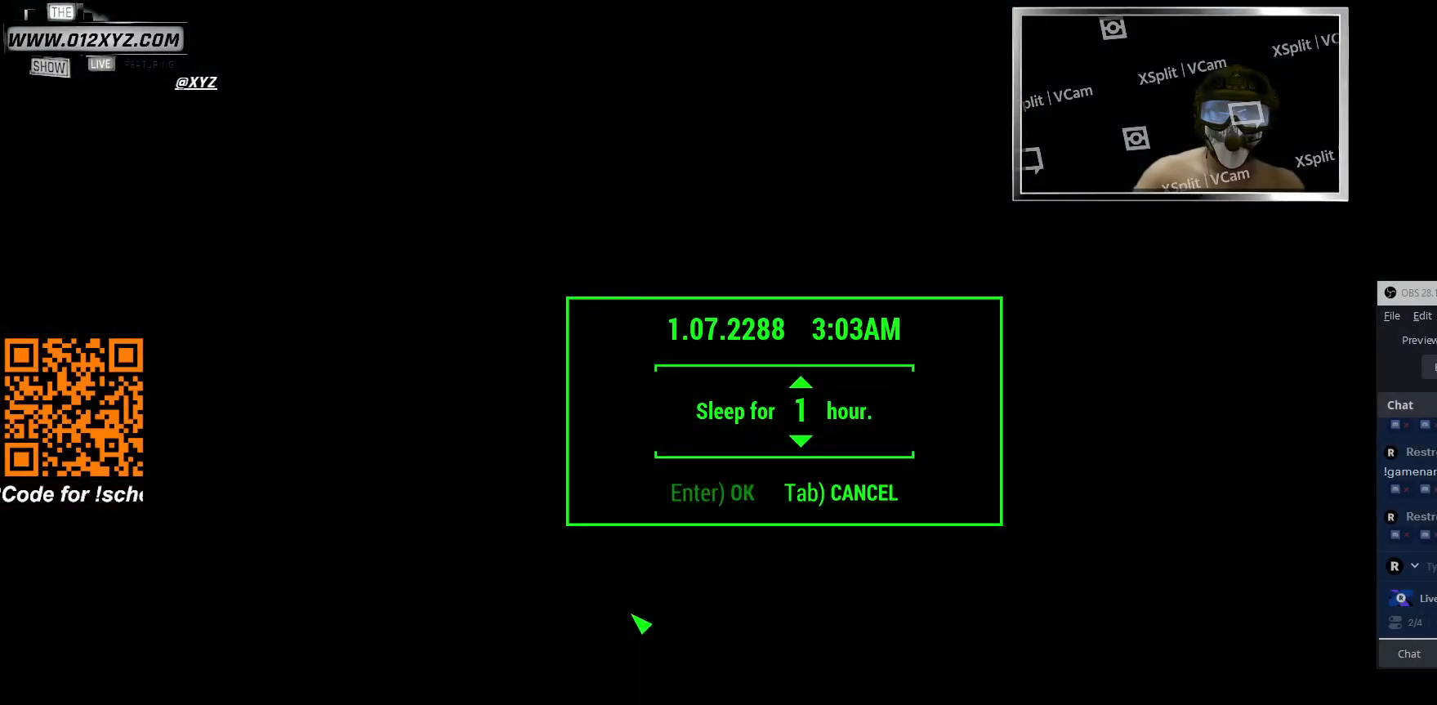
{"keys": [], "mouse": [], "events": []}
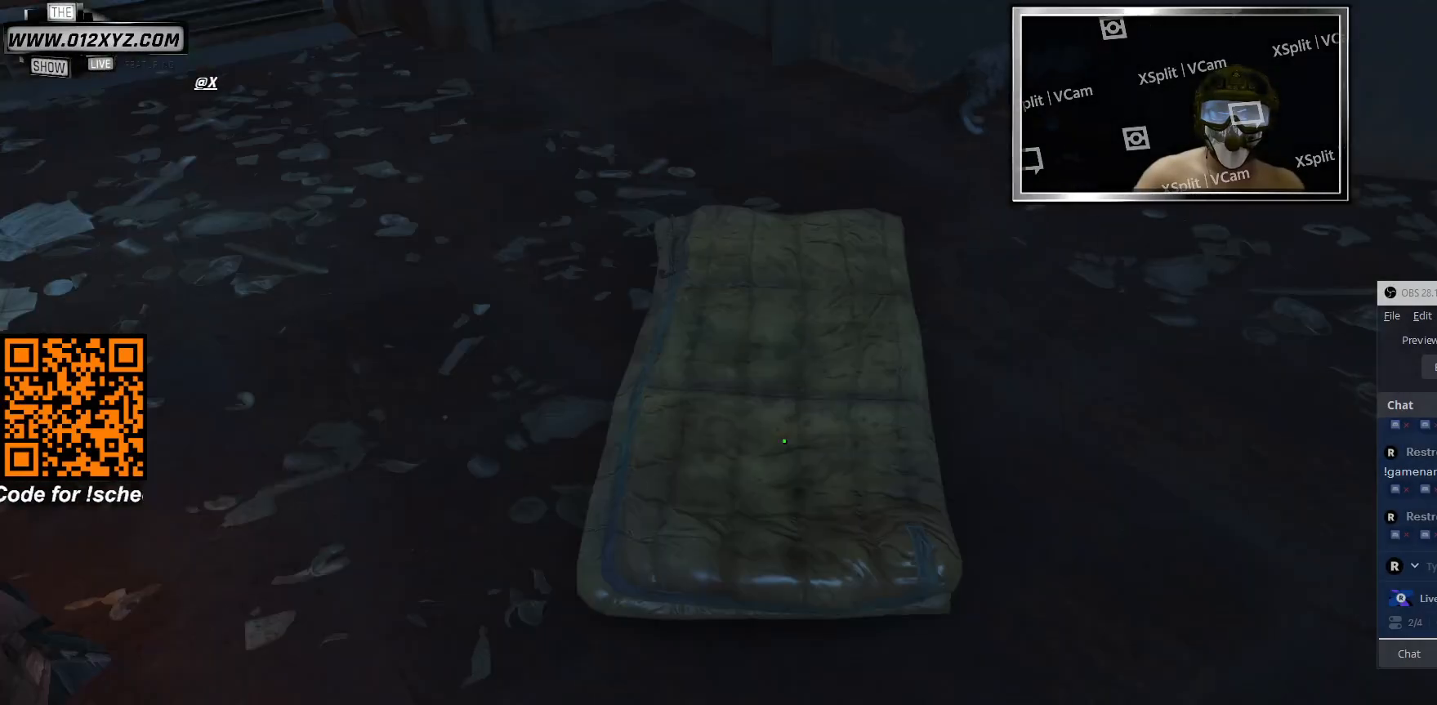
{"keys": [], "mouse": [], "events": []}
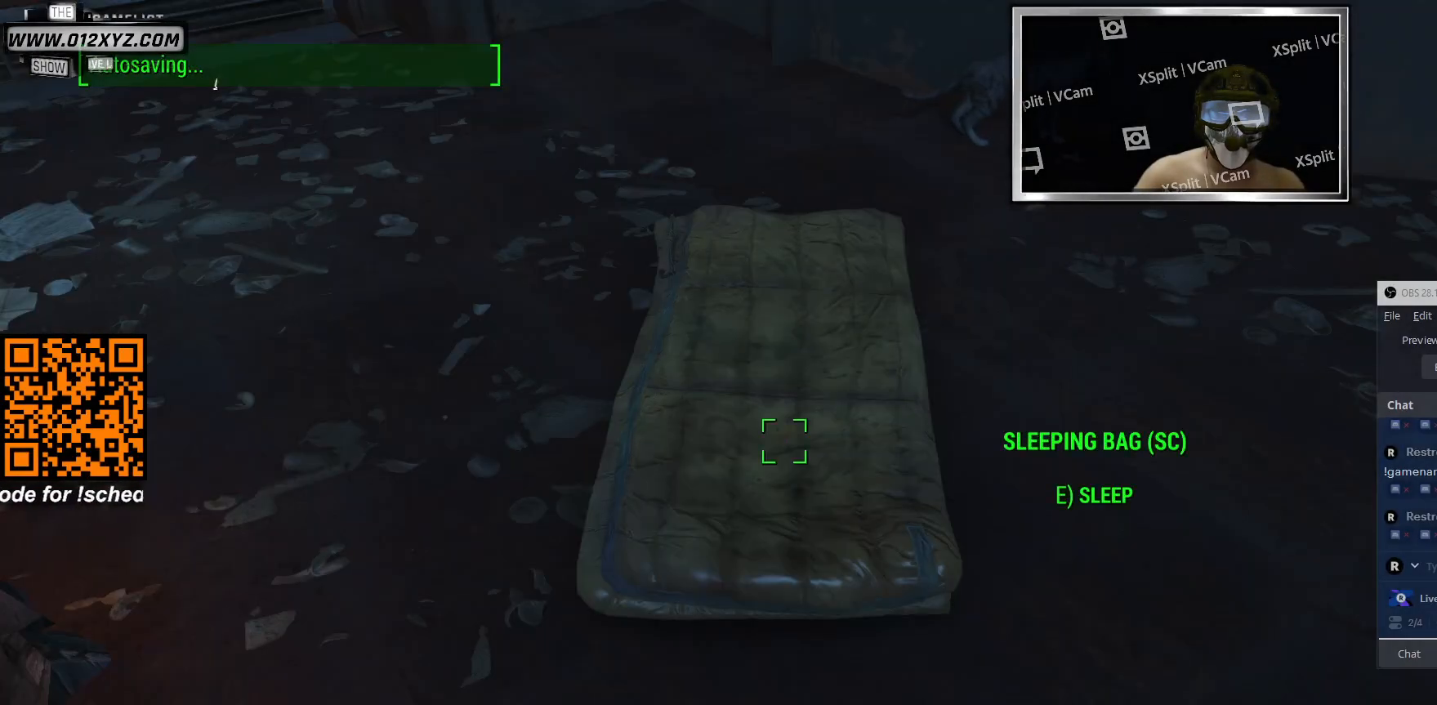
{"keys": [], "mouse": [], "events": []}
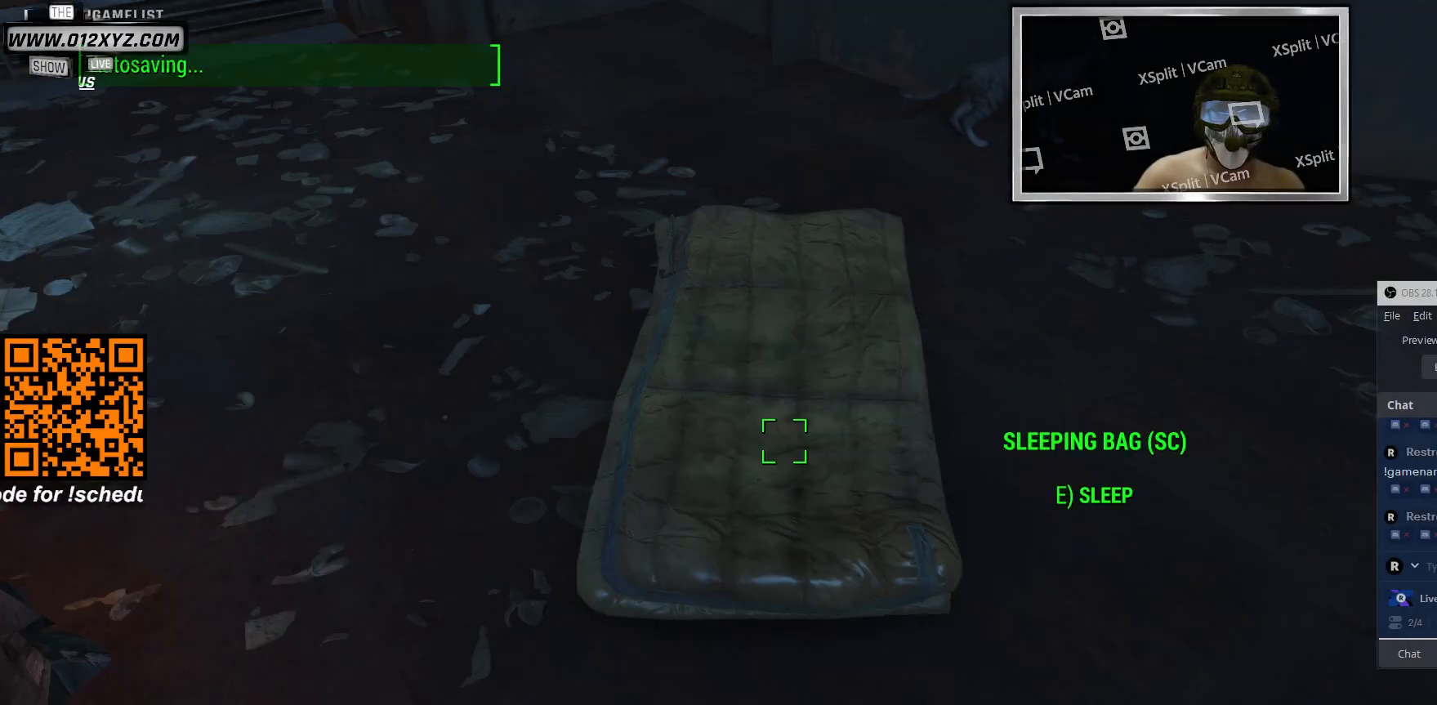
{"keys": [], "mouse": [], "events": []}
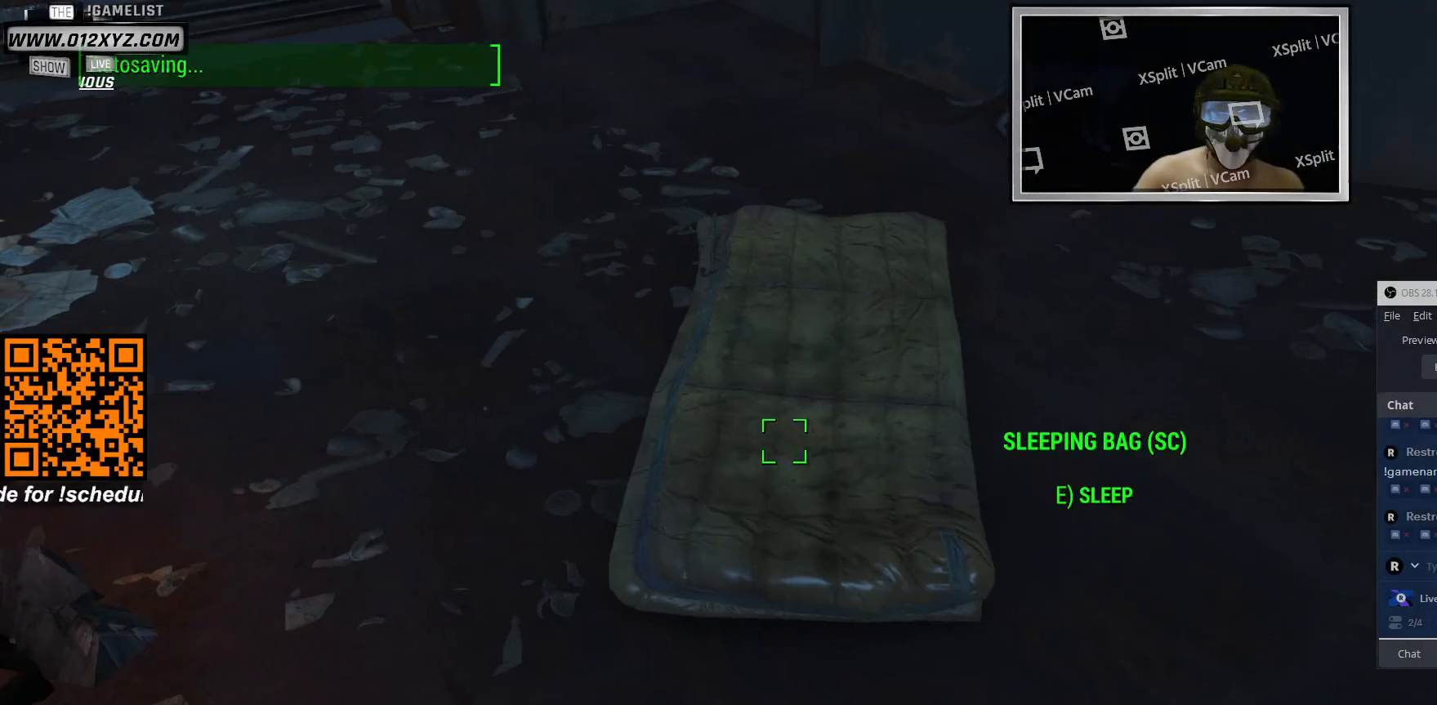
{"keys": [], "mouse": [], "events": []}
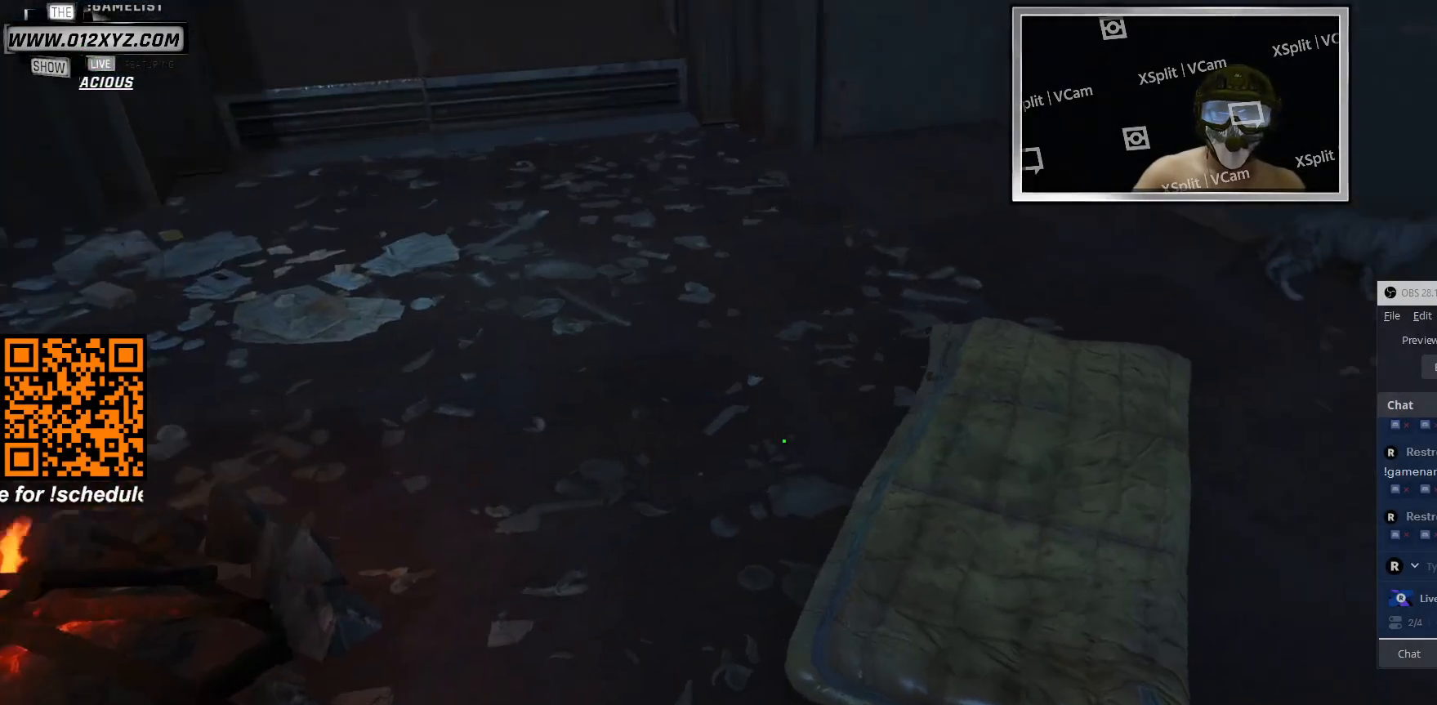
{"keys": [], "mouse": [], "events": [[233, "d", "down"], [466, "d", "up"]]}
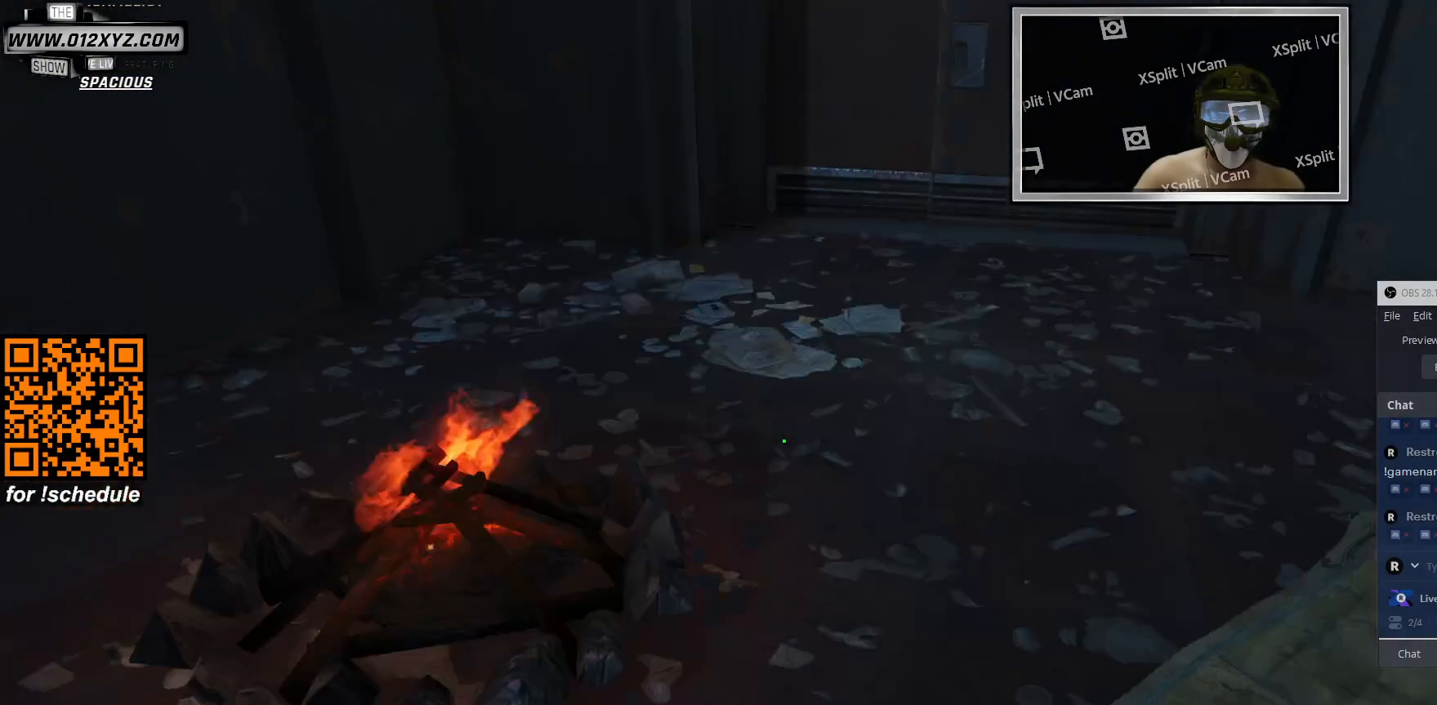
{"keys": [], "mouse": [], "events": []}
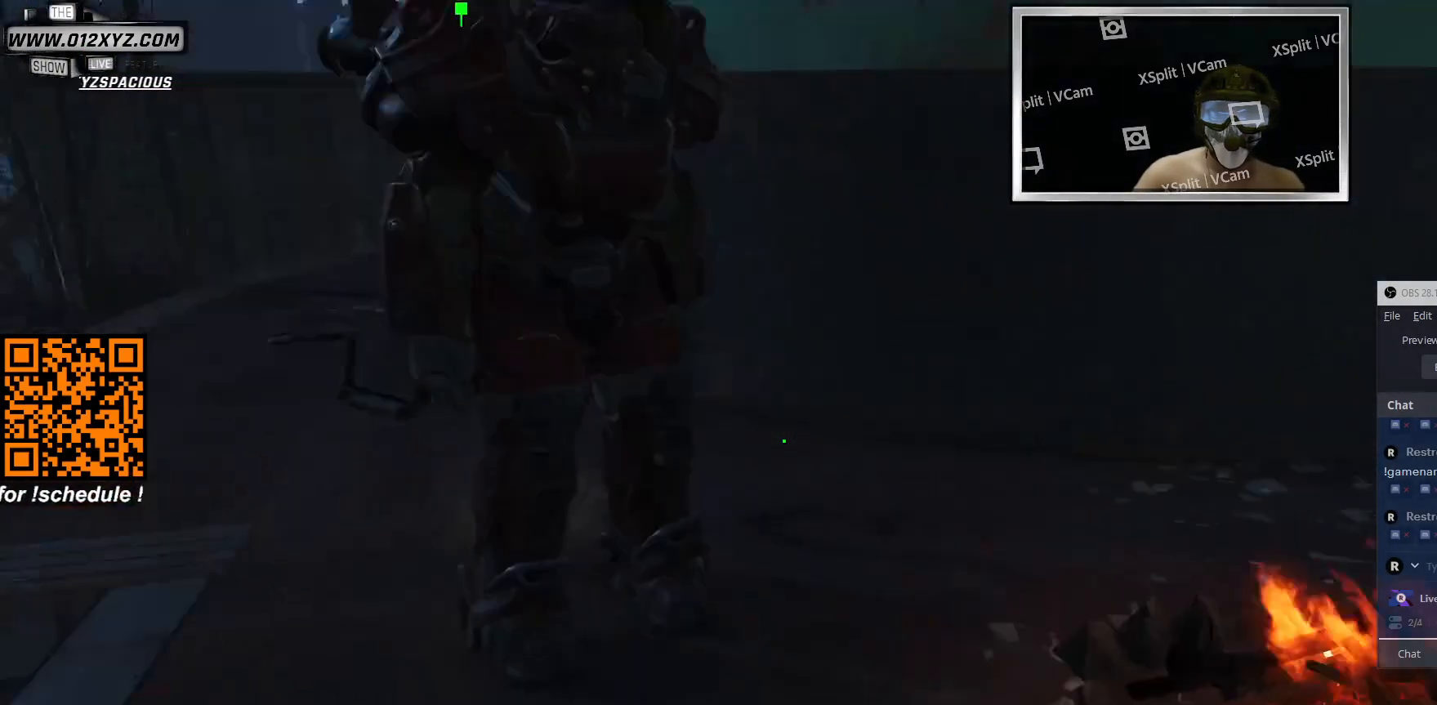
{"keys": [], "mouse": [], "events": []}
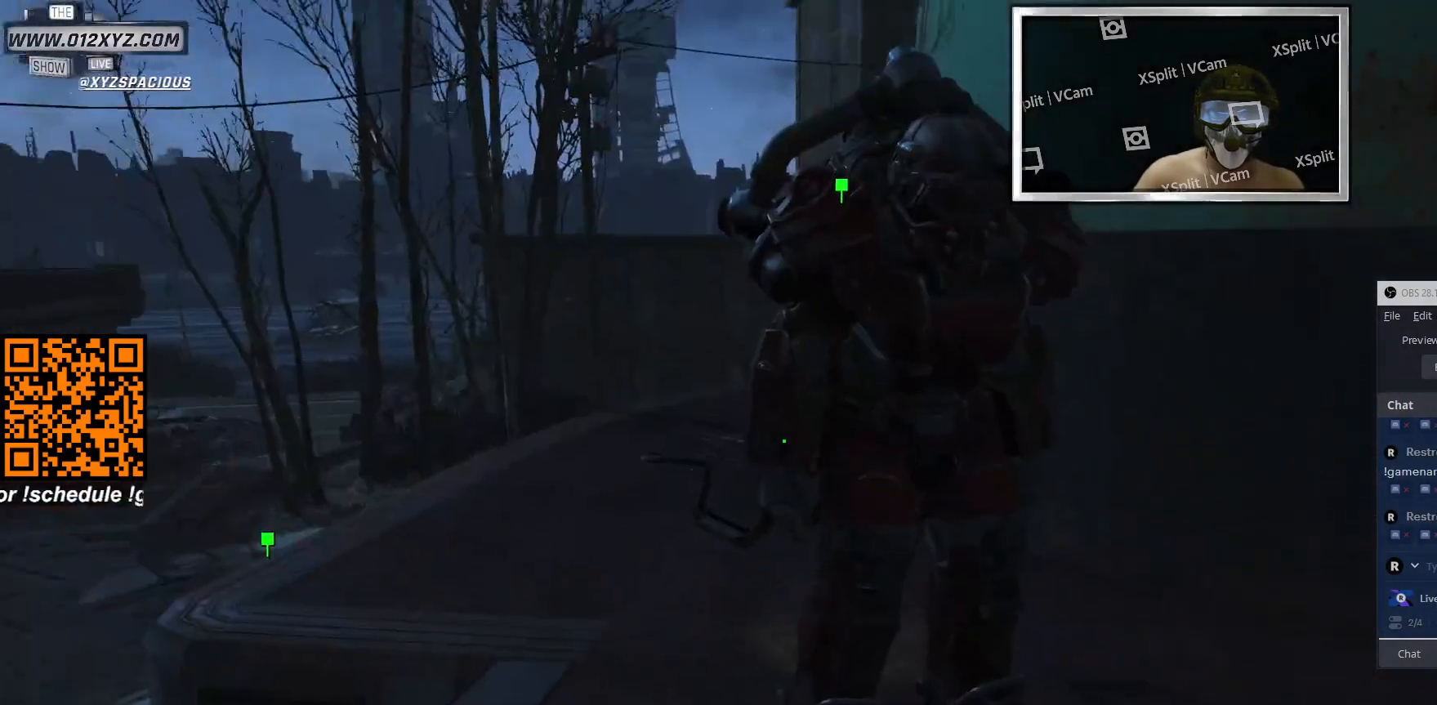
{"keys": ["w"], "mouse": [], "events": [[166, "w", "down"]]}
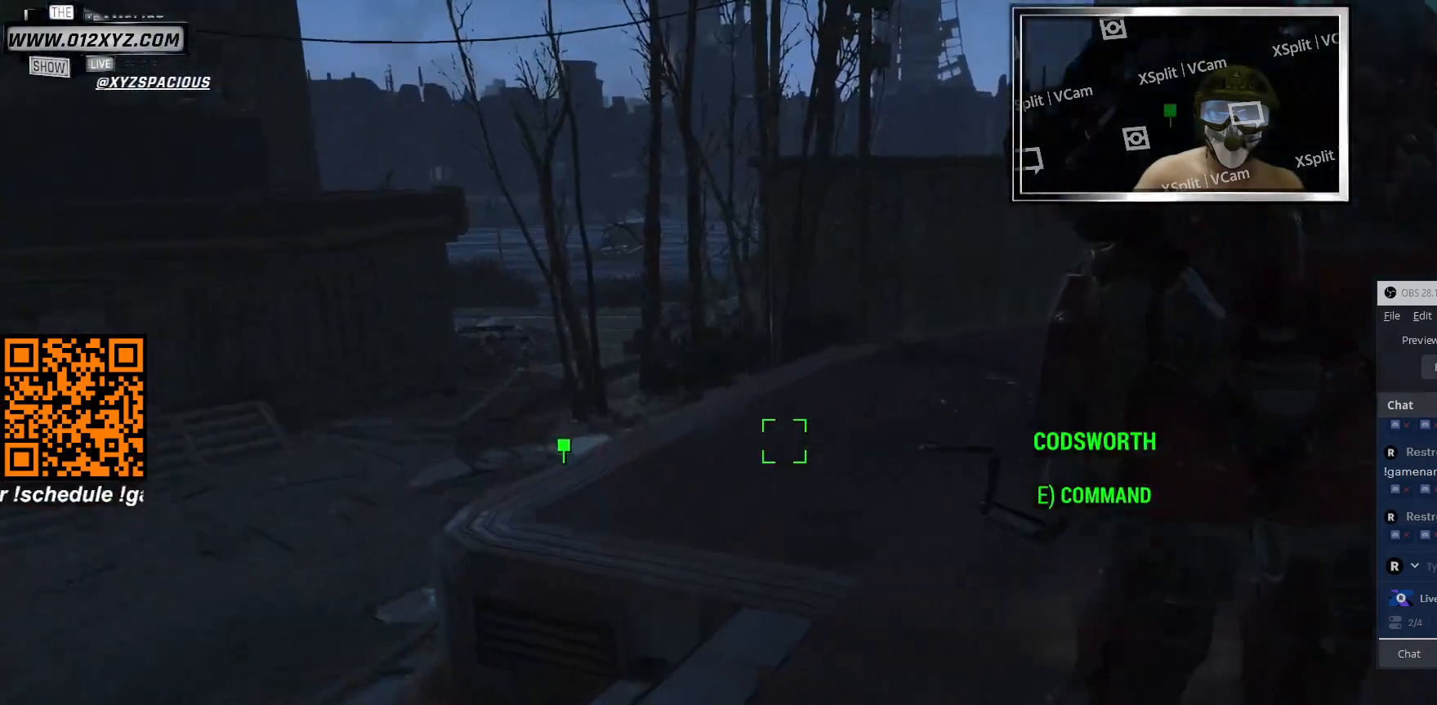
{"keys": [], "mouse": [], "events": [[100, "mouse_right", "down"], [300, "mouse_right", "up"], [466, "w", "up"]]}
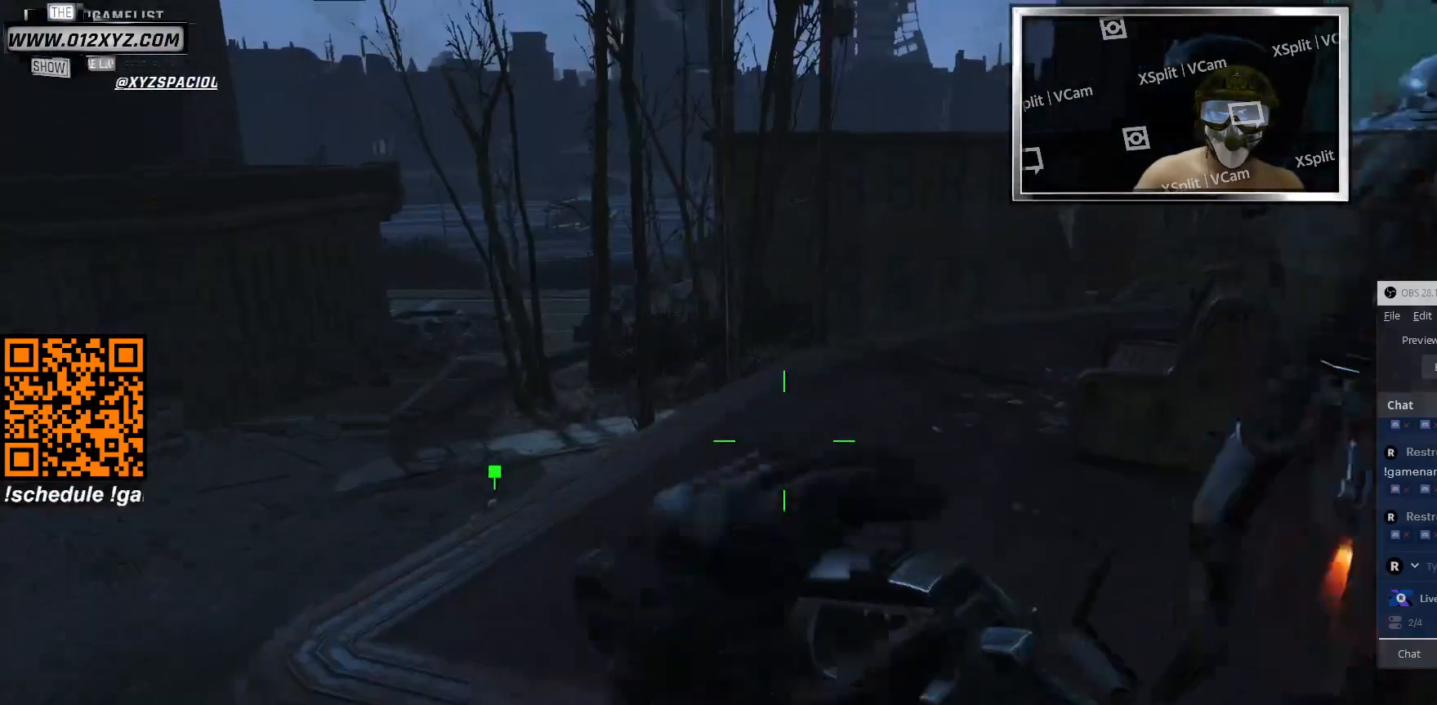
{"keys": [], "mouse": [], "events": []}
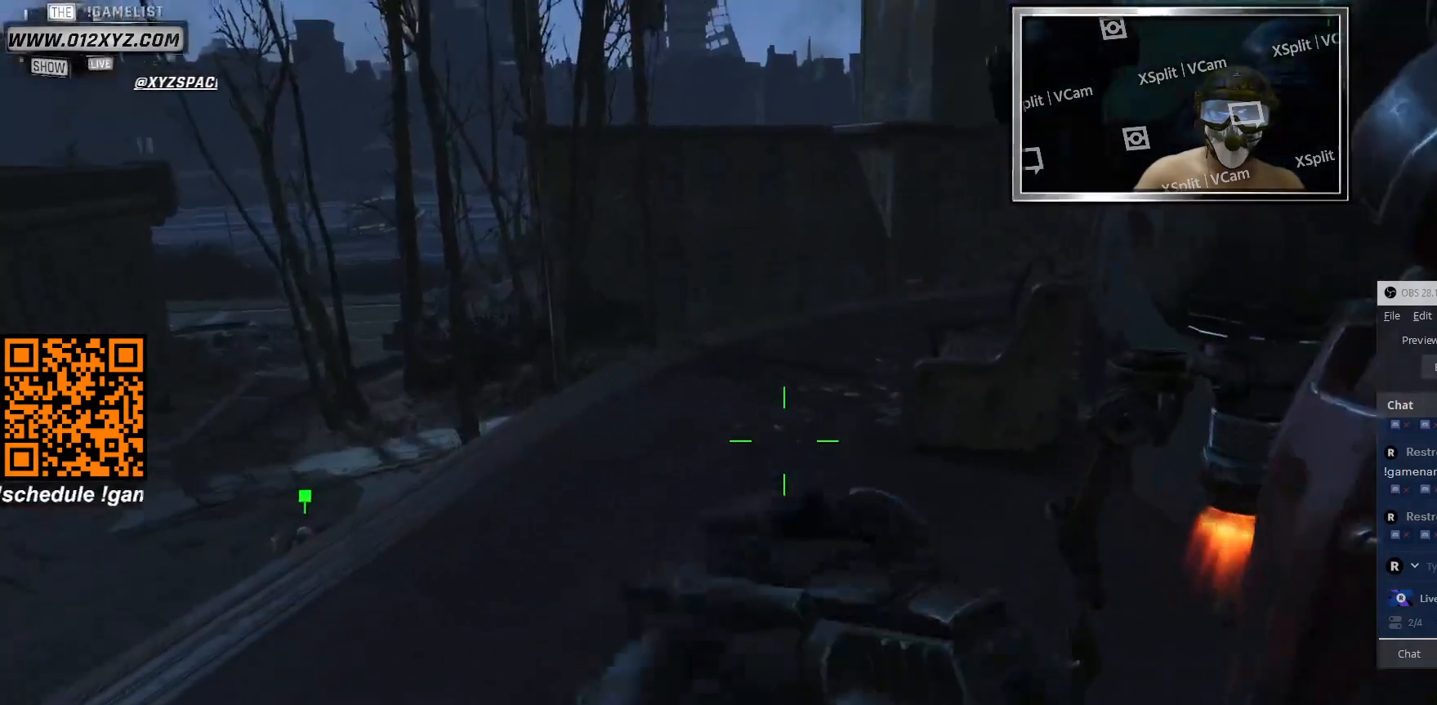
{"keys": ["w"], "mouse": [], "events": [[300, "w", "down"]]}
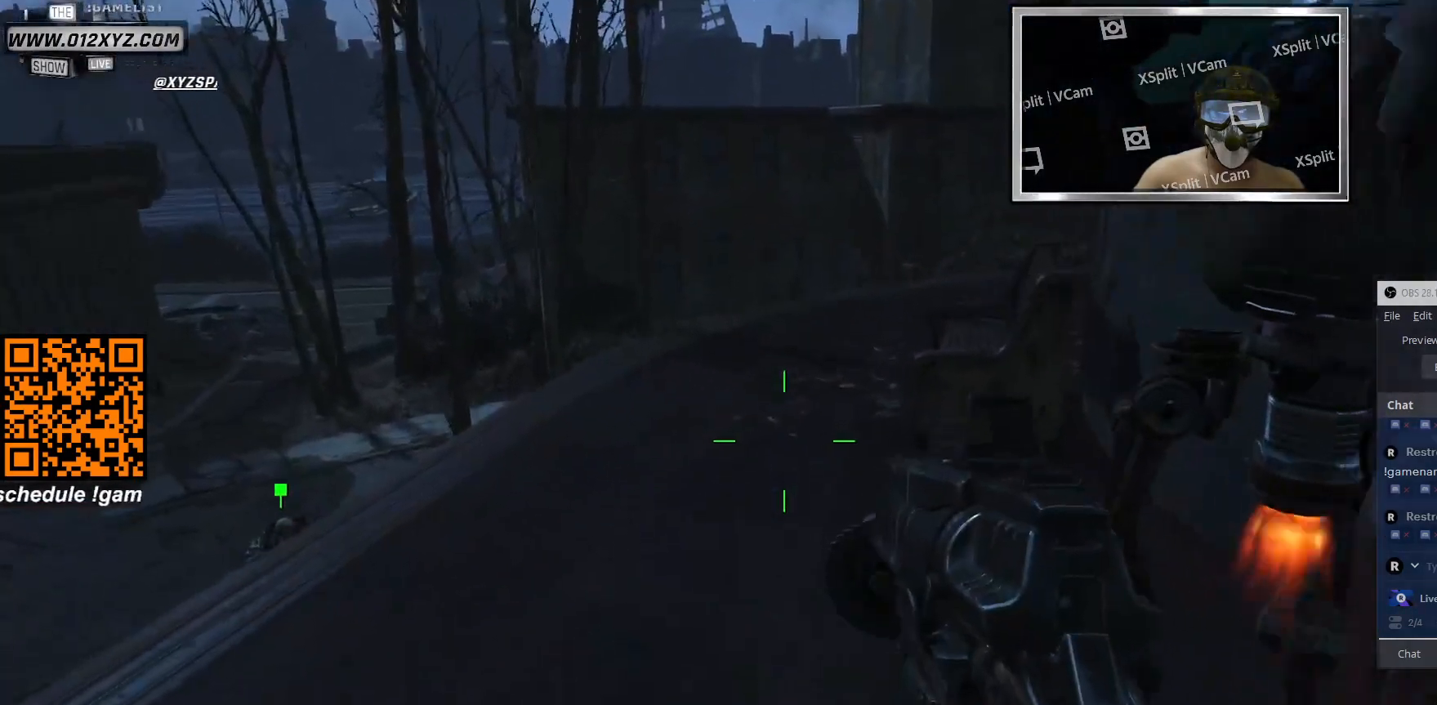
{"keys": [], "mouse": [], "events": [[100, "w", "up"]]}
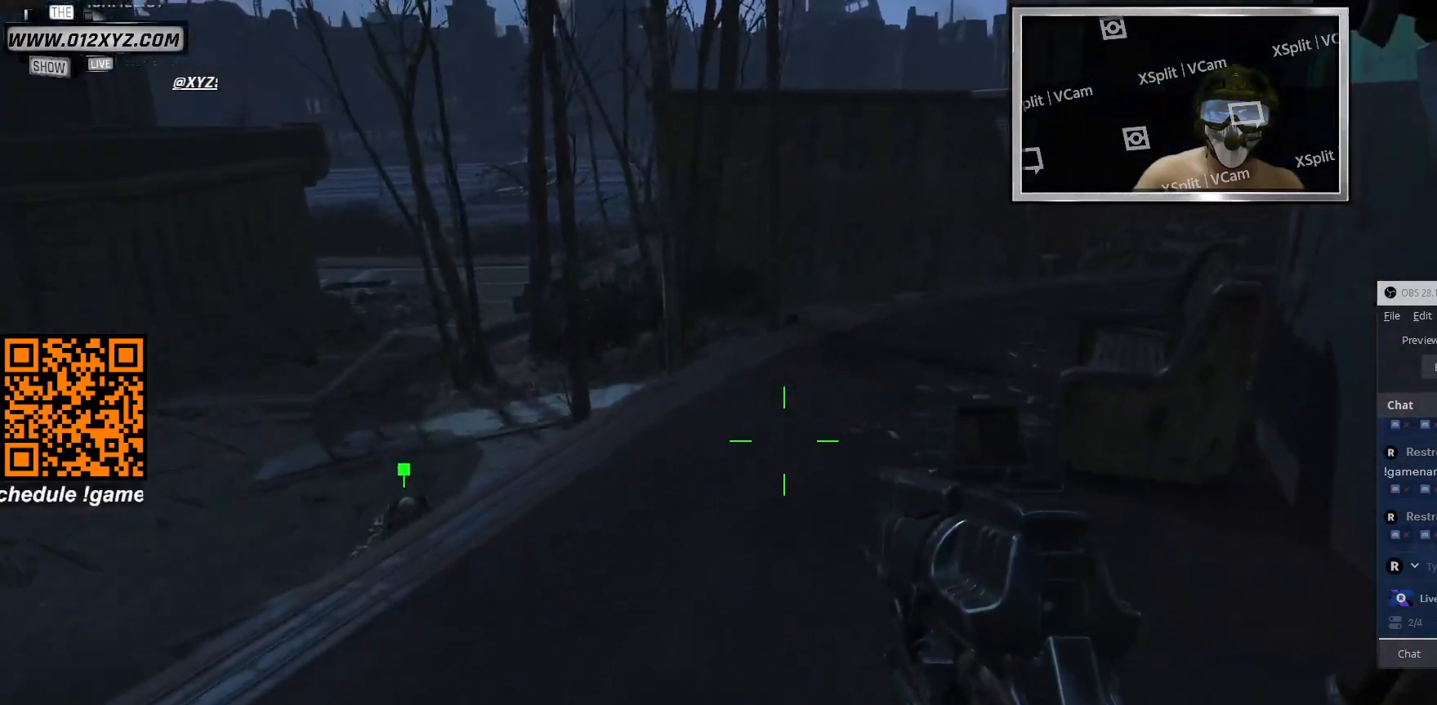
{"keys": [], "mouse": [], "events": []}
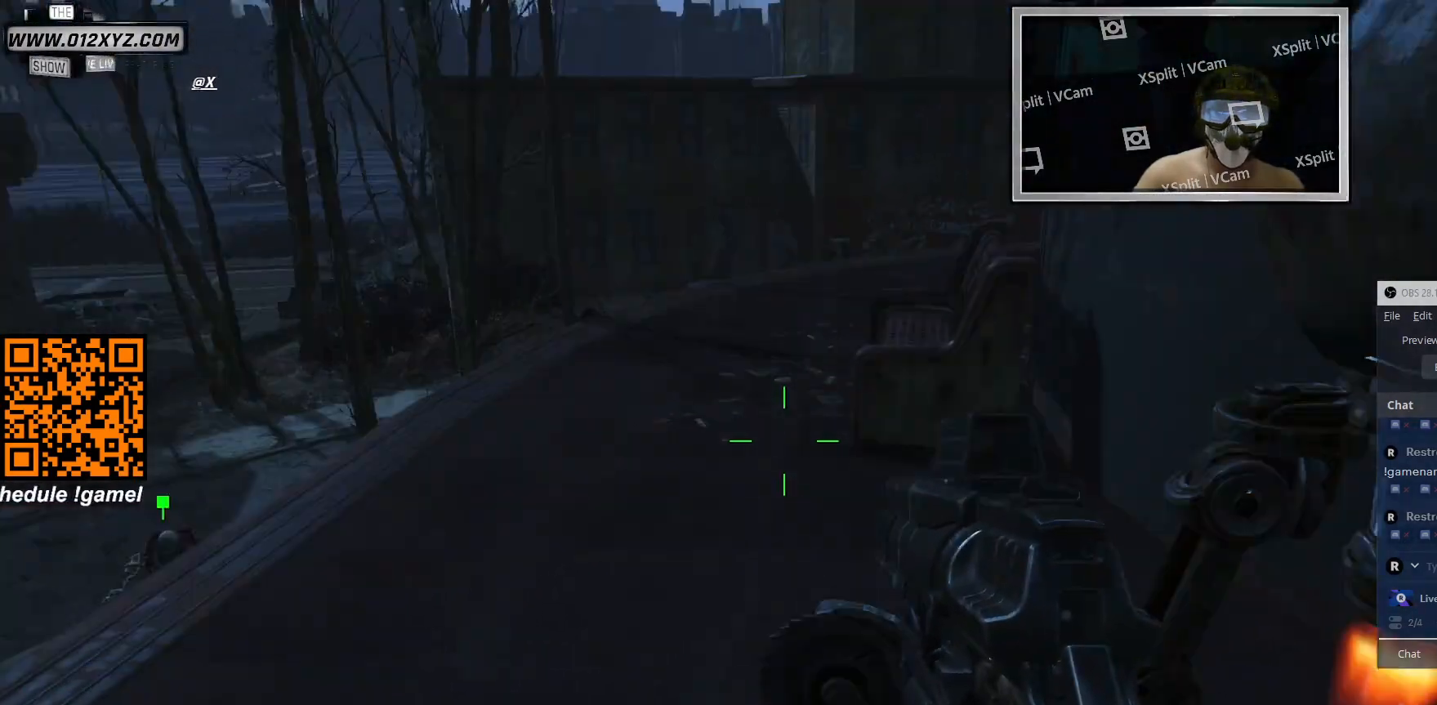
{"keys": [], "mouse": [], "events": []}
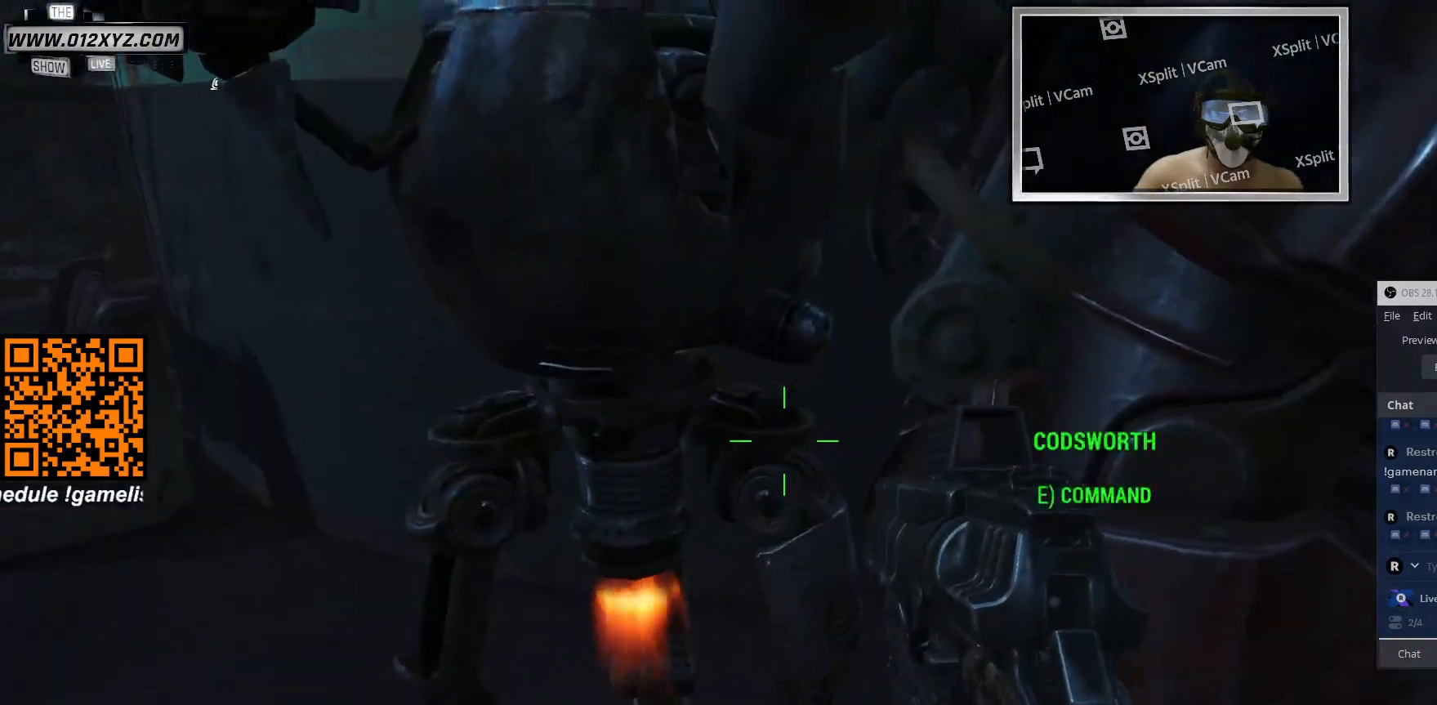
{"keys": [], "mouse": [], "events": []}
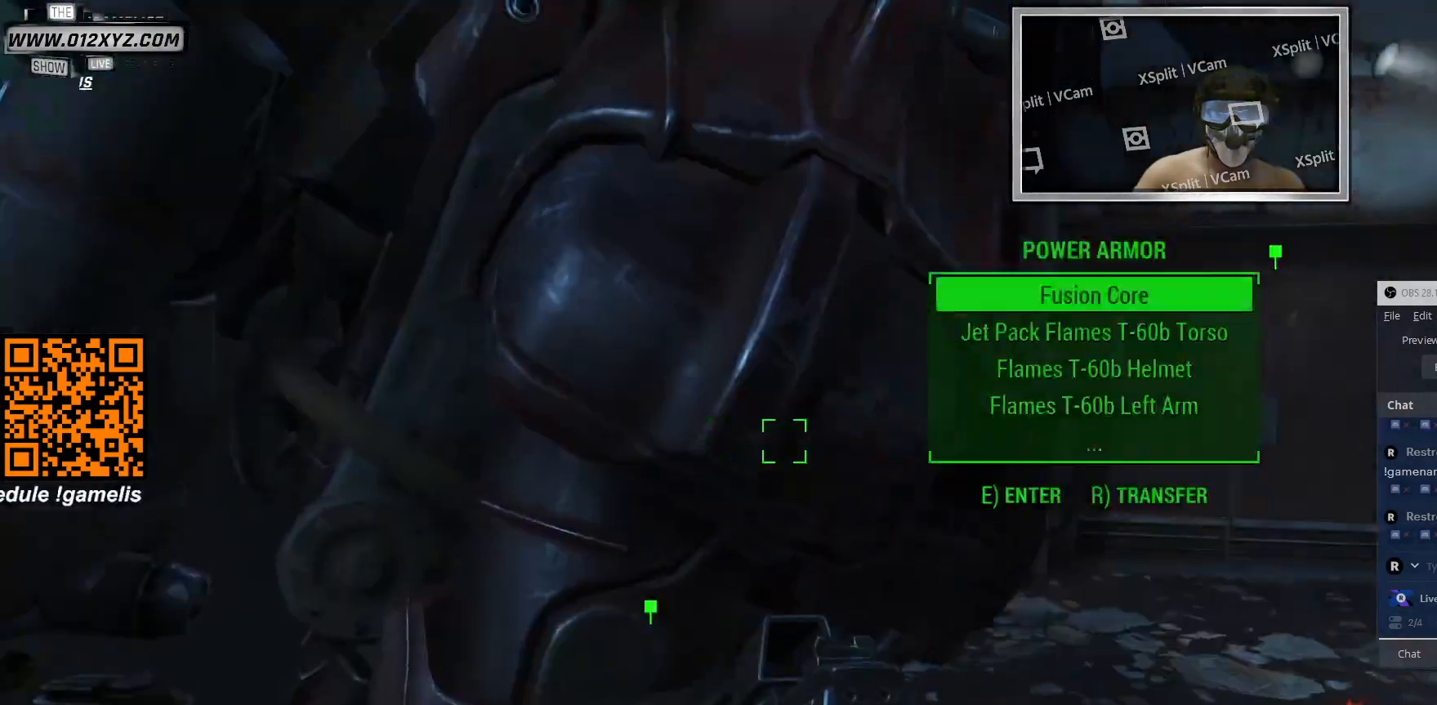
{"keys": [], "mouse": [], "events": []}